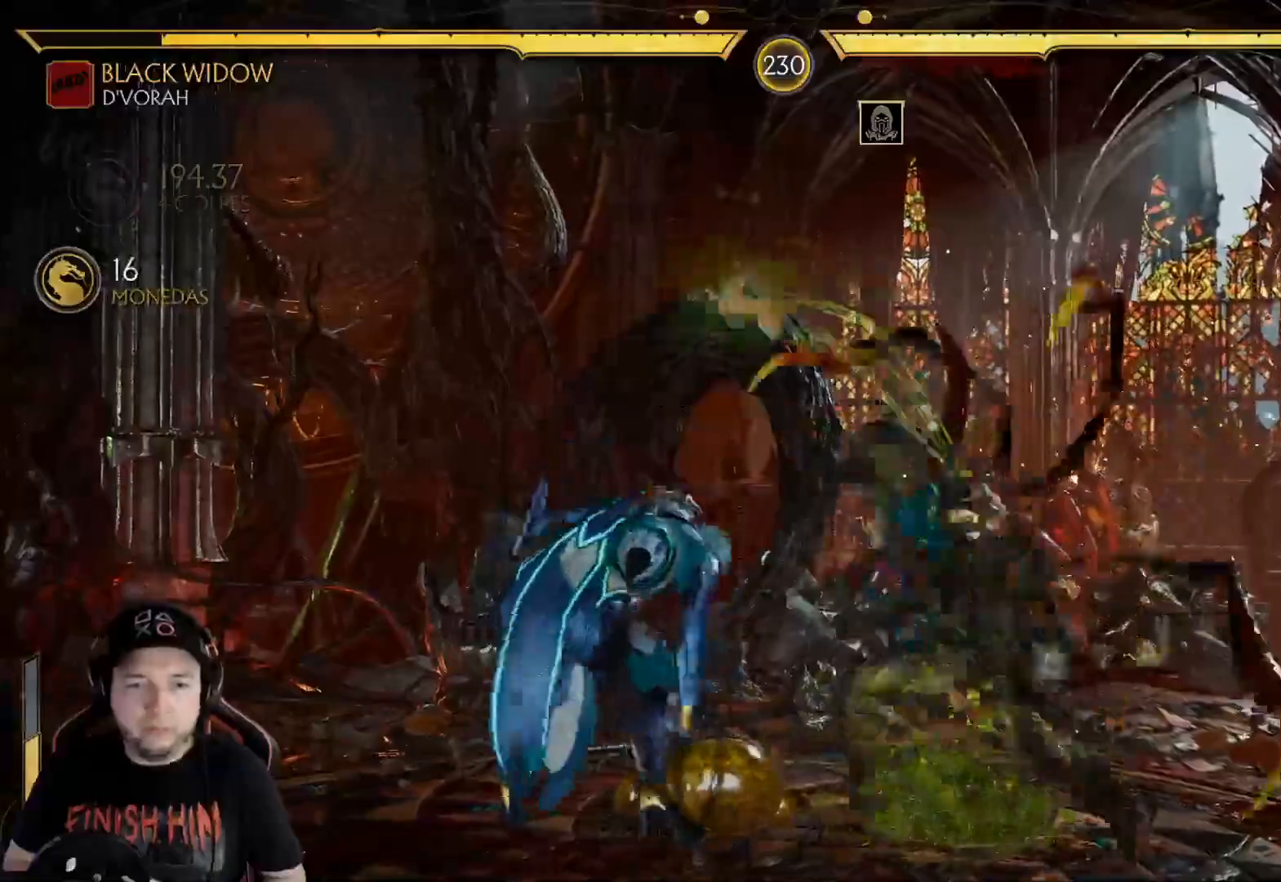
Gameplay with a controller (Xbox layout); each line is a JSON object with the inputs held at the frame after it. "events" lists button and stick changes between this image and that frame as [ms after this image, input, new state], when the widget could be followed in between. Not read: L3 R3 SHARE.
{"buttons": [], "left_stick": "center", "right_stick": "center", "events": [[84, "X", "down"], [167, "X", "up"], [251, "DPAD_LEFT", "up"], [251, "Y", "down"], [368, "Y", "up"]]}
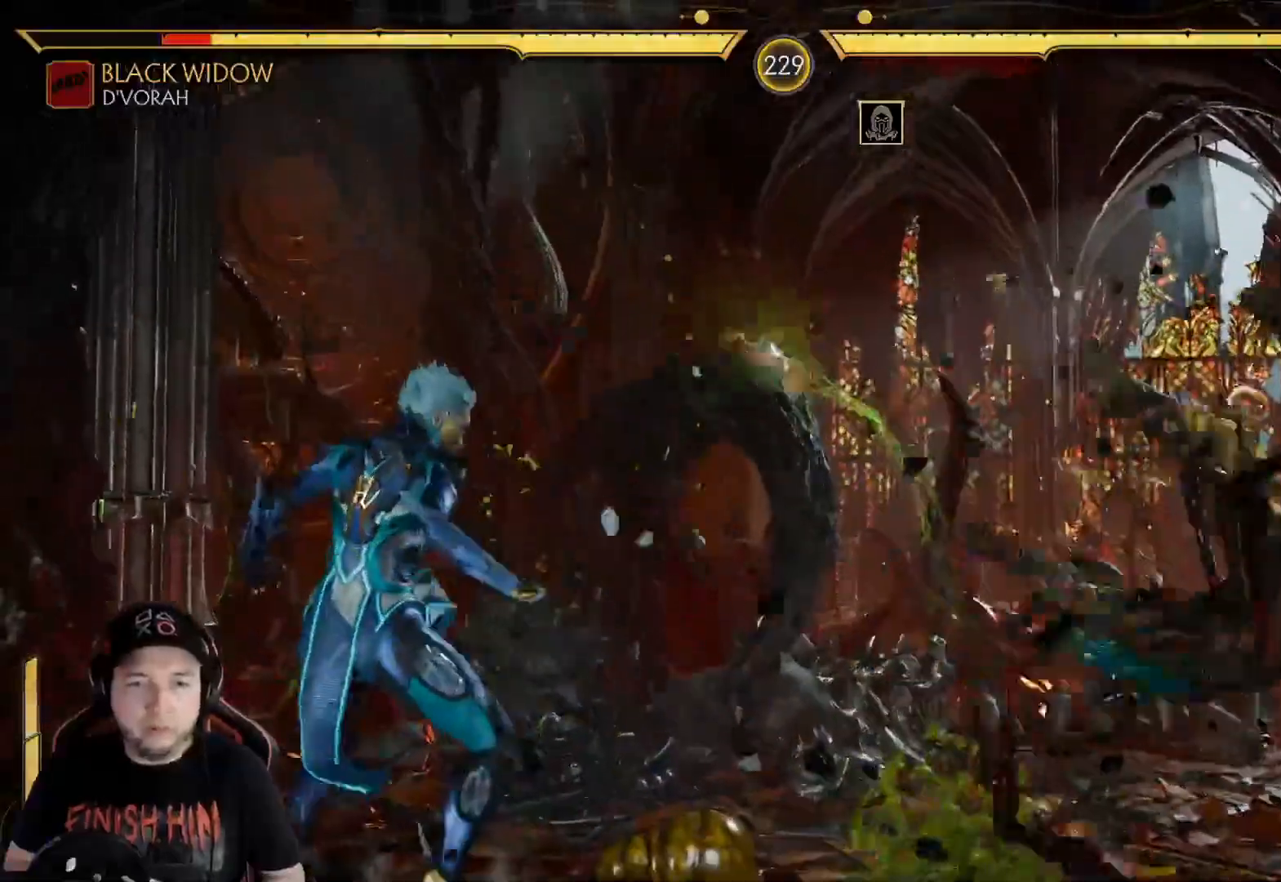
{"buttons": ["R2", "DPAD_DOWN"], "left_stick": "center", "right_stick": "center", "events": [[83, "DPAD_DOWN", "down"], [100, "R2", "down"], [217, "DPAD_DOWN", "up"], [284, "R2", "up"], [468, "R2", "down"], [484, "DPAD_DOWN", "down"]]}
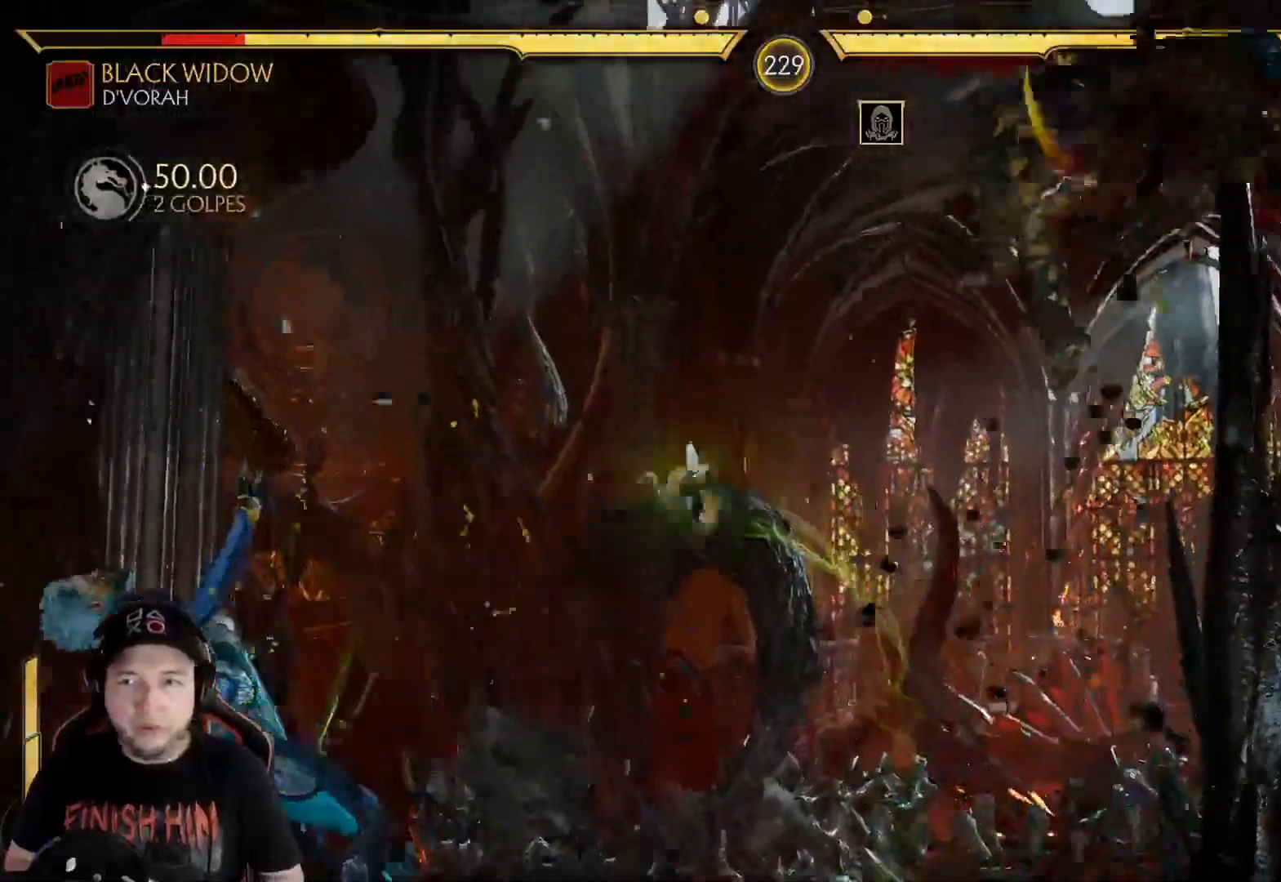
{"buttons": ["DPAD_DOWN"], "left_stick": "center", "right_stick": "center", "events": [[334, "DPAD_DOWN", "up"], [418, "R2", "up"], [451, "DPAD_DOWN", "down"]]}
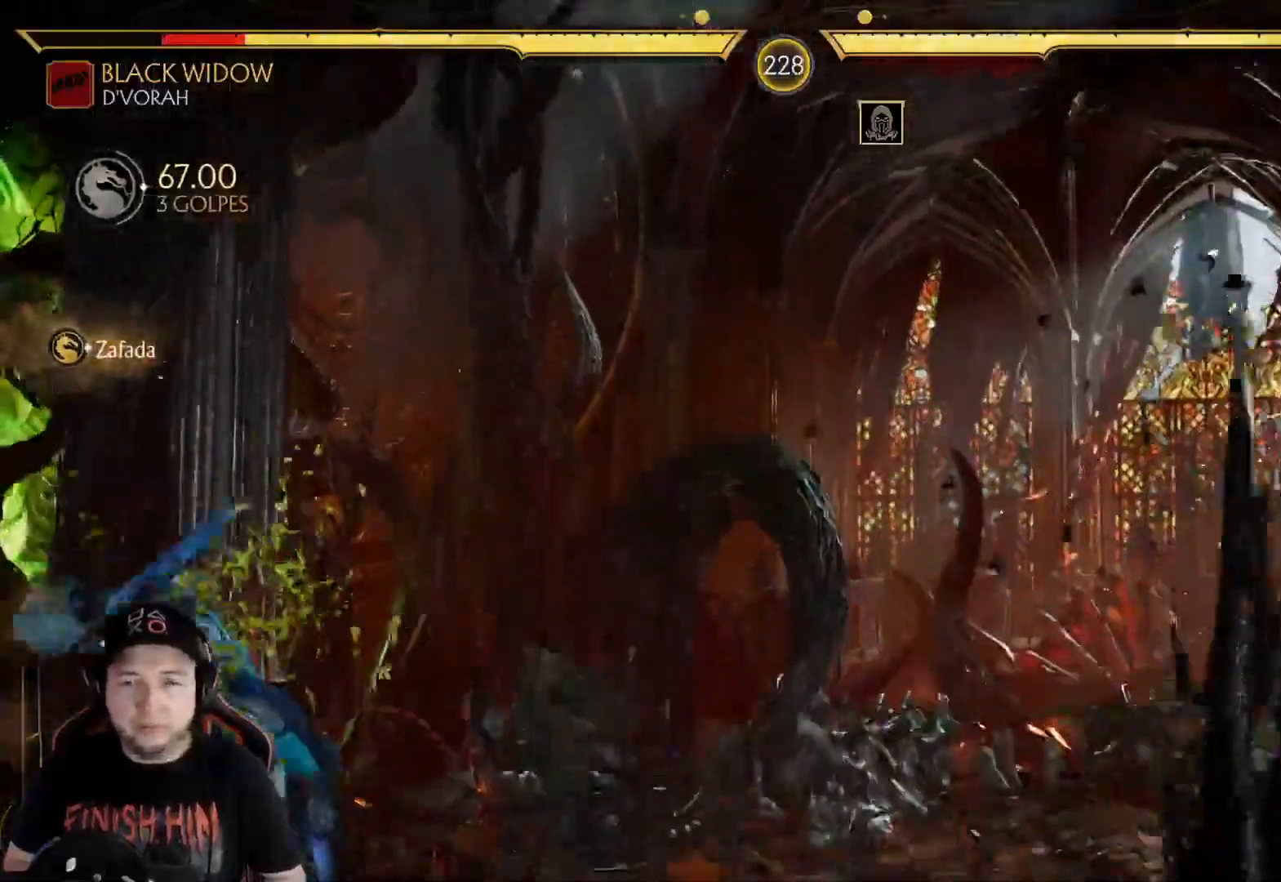
{"buttons": ["DPAD_LEFT"], "left_stick": "center", "right_stick": "center", "events": [[50, "DPAD_DOWN", "up"], [134, "DPAD_DOWN", "down"], [217, "DPAD_DOWN", "up"], [317, "DPAD_LEFT", "down"], [401, "DPAD_LEFT", "up"], [451, "DPAD_LEFT", "down"]]}
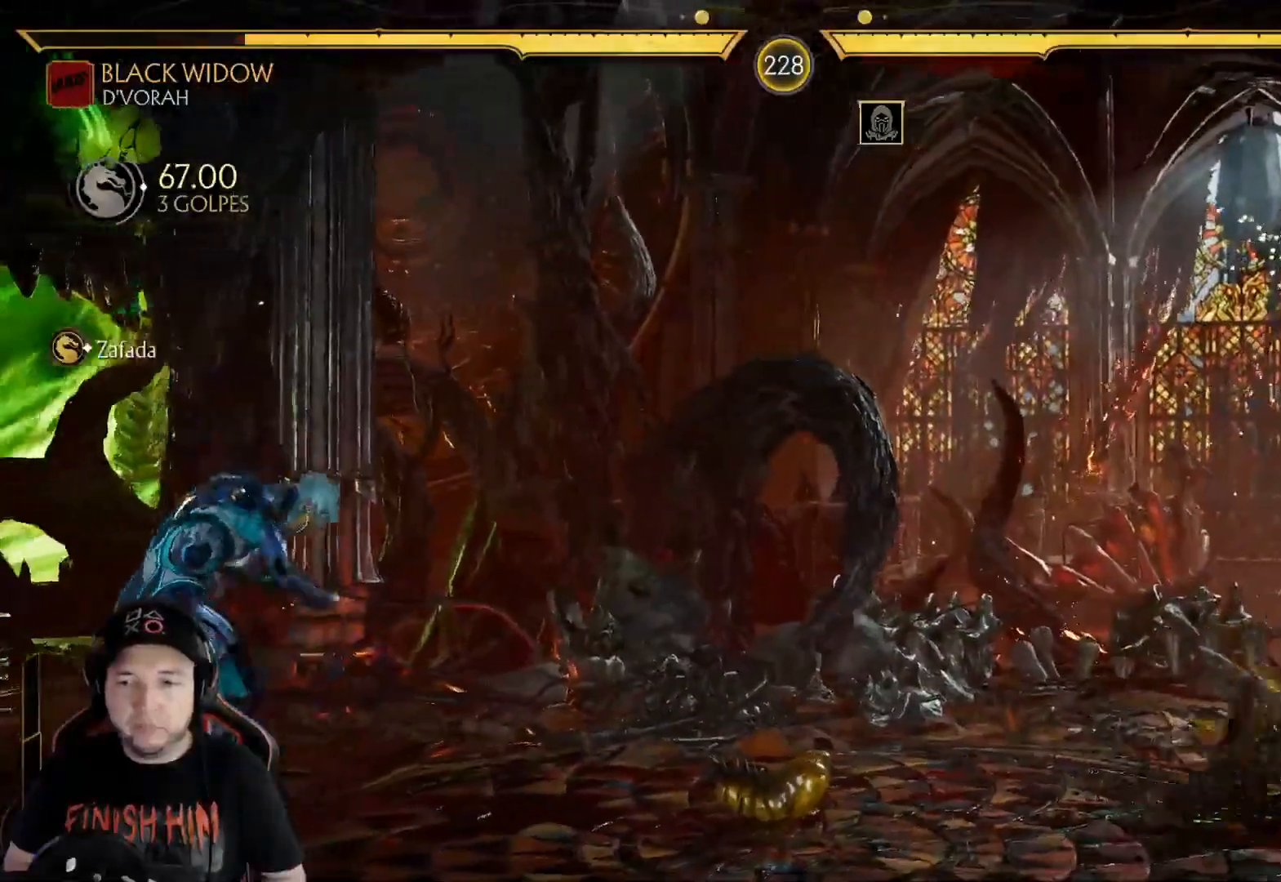
{"buttons": ["R2"], "left_stick": "center", "right_stick": "center", "events": [[101, "DPAD_LEFT", "up"], [167, "DPAD_LEFT", "down"], [251, "DPAD_LEFT", "up"], [301, "DPAD_LEFT", "down"], [351, "R2", "down"], [385, "DPAD_LEFT", "up"]]}
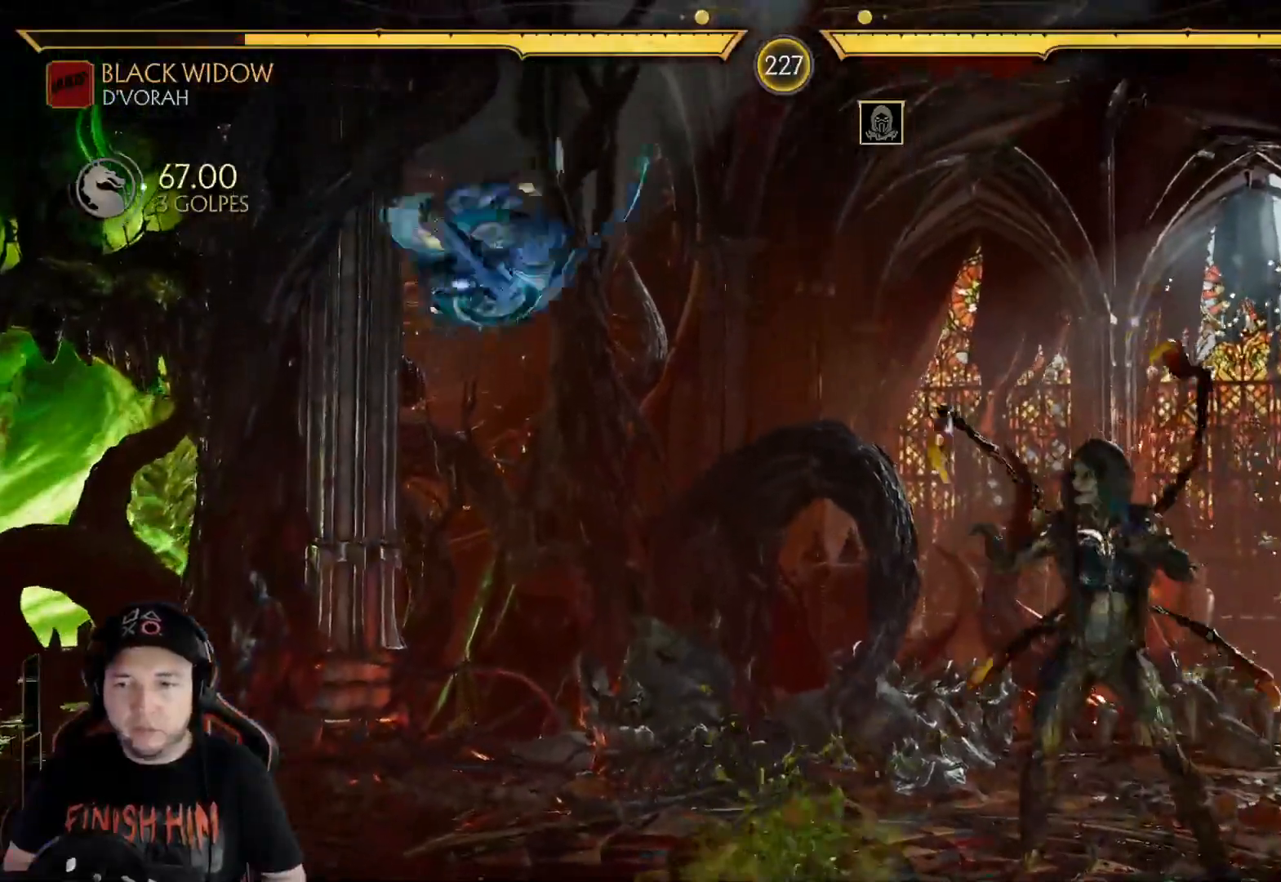
{"buttons": ["R2", "DPAD_DOWN"], "left_stick": "center", "right_stick": "center", "events": [[50, "R2", "up"], [200, "DPAD_DOWN", "down"], [250, "X", "down"], [334, "X", "up"], [451, "R2", "down"]]}
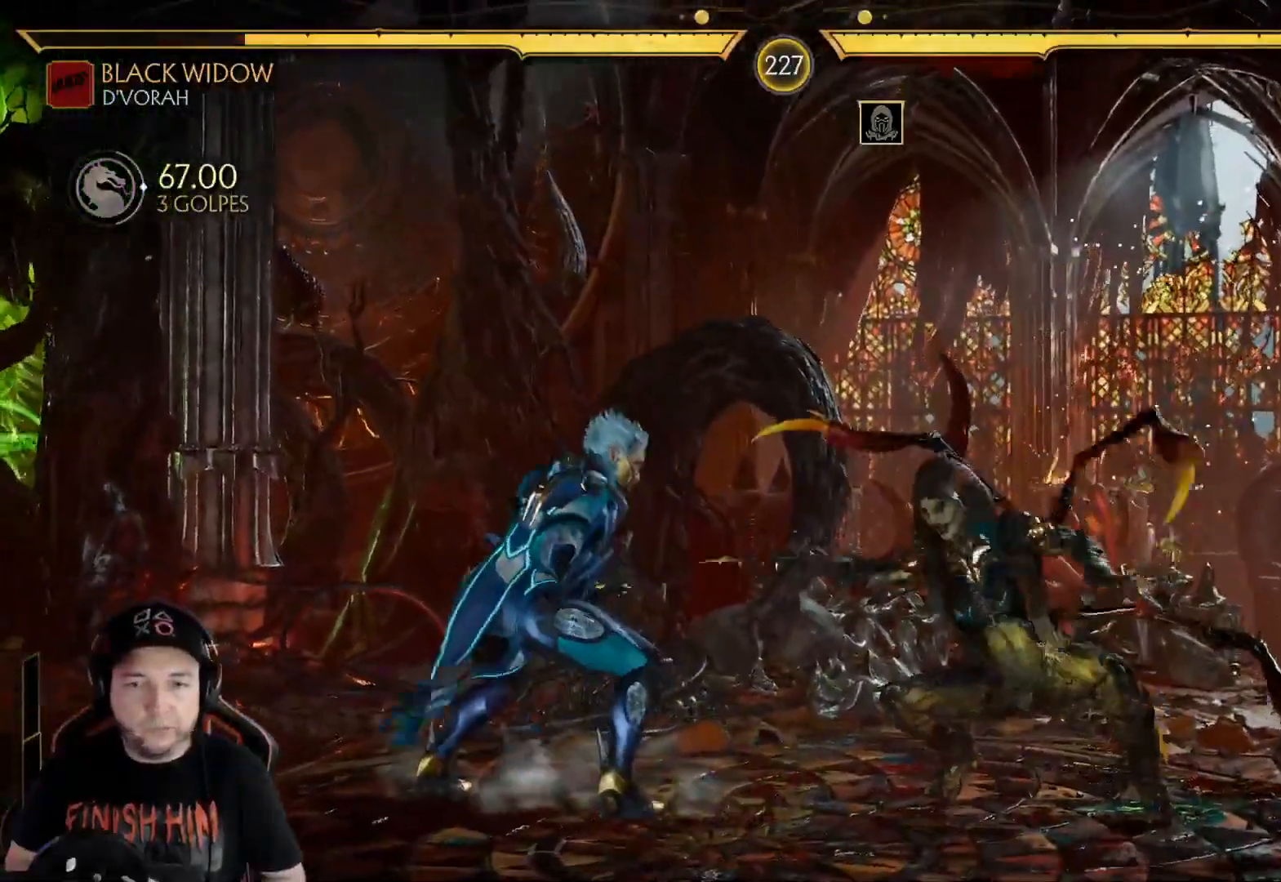
{"buttons": ["B", "DPAD_RIGHT"], "left_stick": "center", "right_stick": "center", "events": [[134, "DPAD_DOWN", "up"], [218, "R2", "up"], [251, "DPAD_RIGHT", "down"], [301, "B", "down"], [401, "B", "up"], [468, "B", "down"]]}
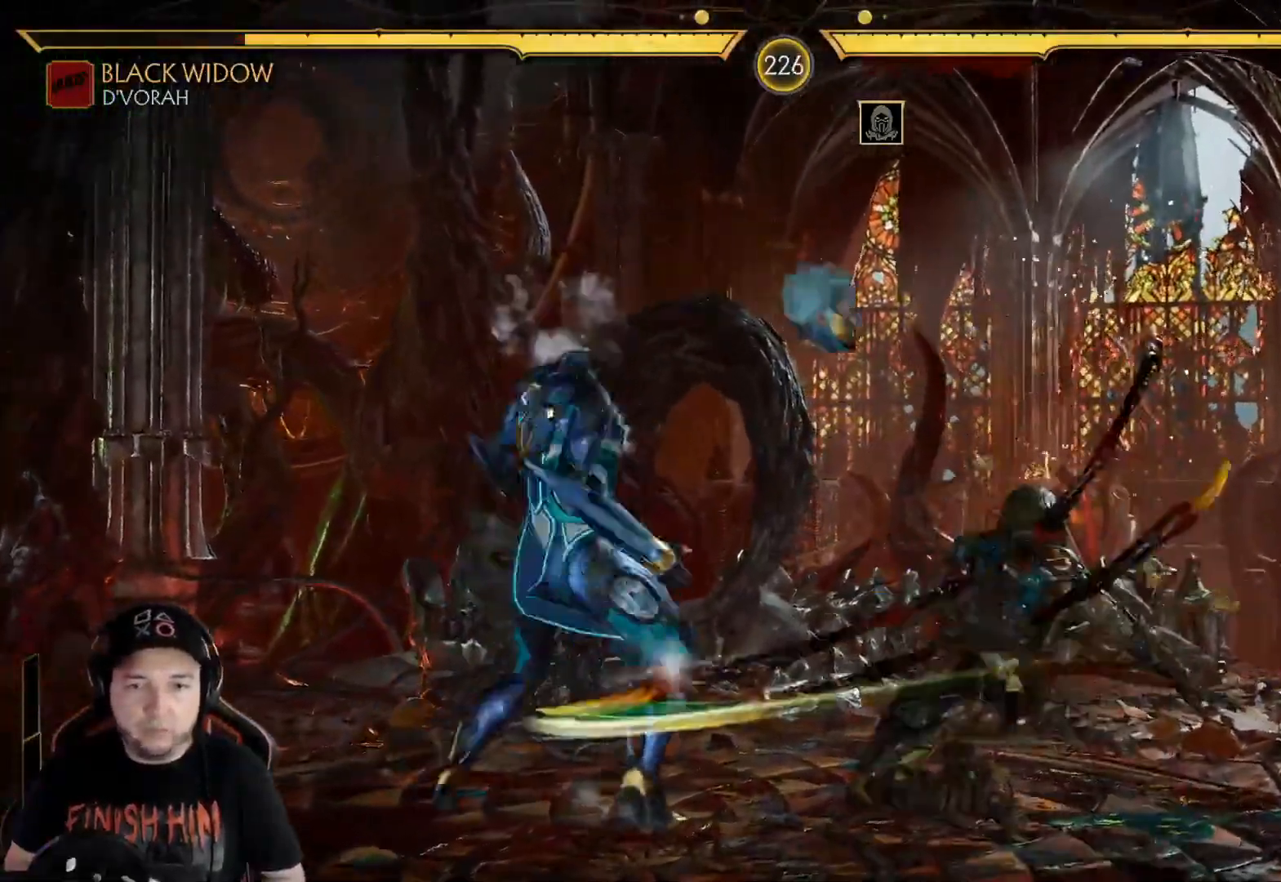
{"buttons": ["R2"], "left_stick": "center", "right_stick": "center", "events": [[50, "B", "up"], [200, "R2", "down"], [250, "DPAD_RIGHT", "up"]]}
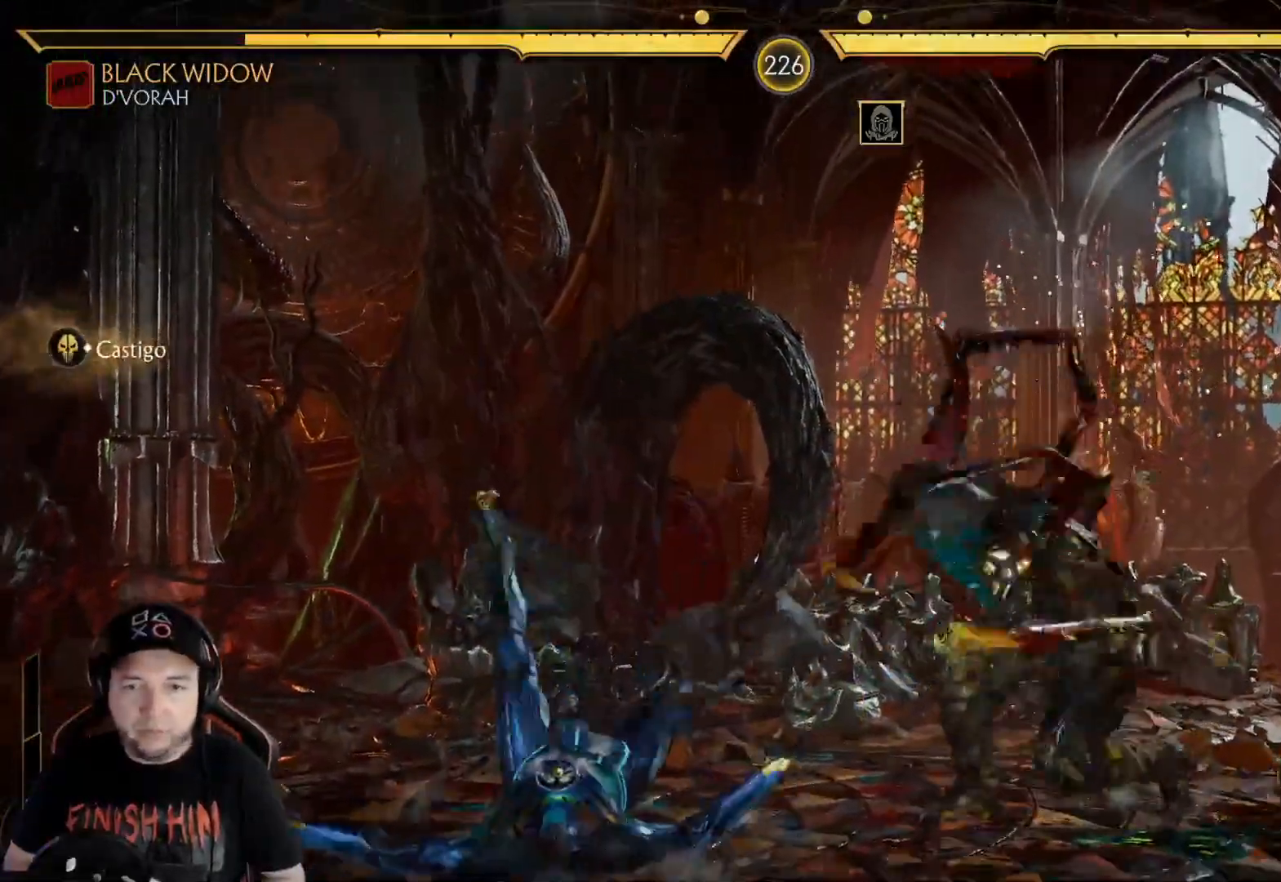
{"buttons": ["B", "DPAD_DOWN"], "left_stick": "center", "right_stick": "center", "events": [[301, "R2", "up"], [418, "DPAD_DOWN", "down"], [451, "B", "down"]]}